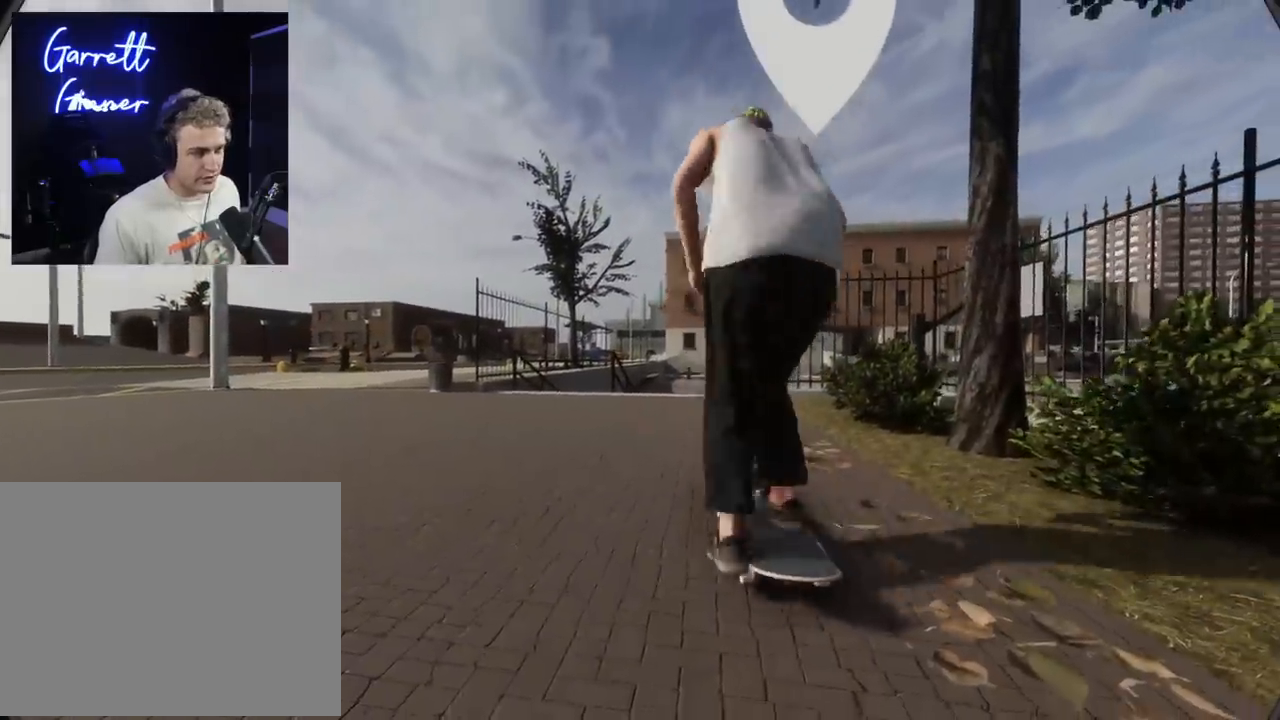
Gameplay with a controller (Xbox layout); each line is a JSON object with the inputs held at the frame after it. "events" lists button and stick changes between this image and that frame as [ms after this image, input, new state], when the widget could be followed in between. Not read: HOME L3.
{"buttons": [], "left_stick": "center", "right_stick": "center"}
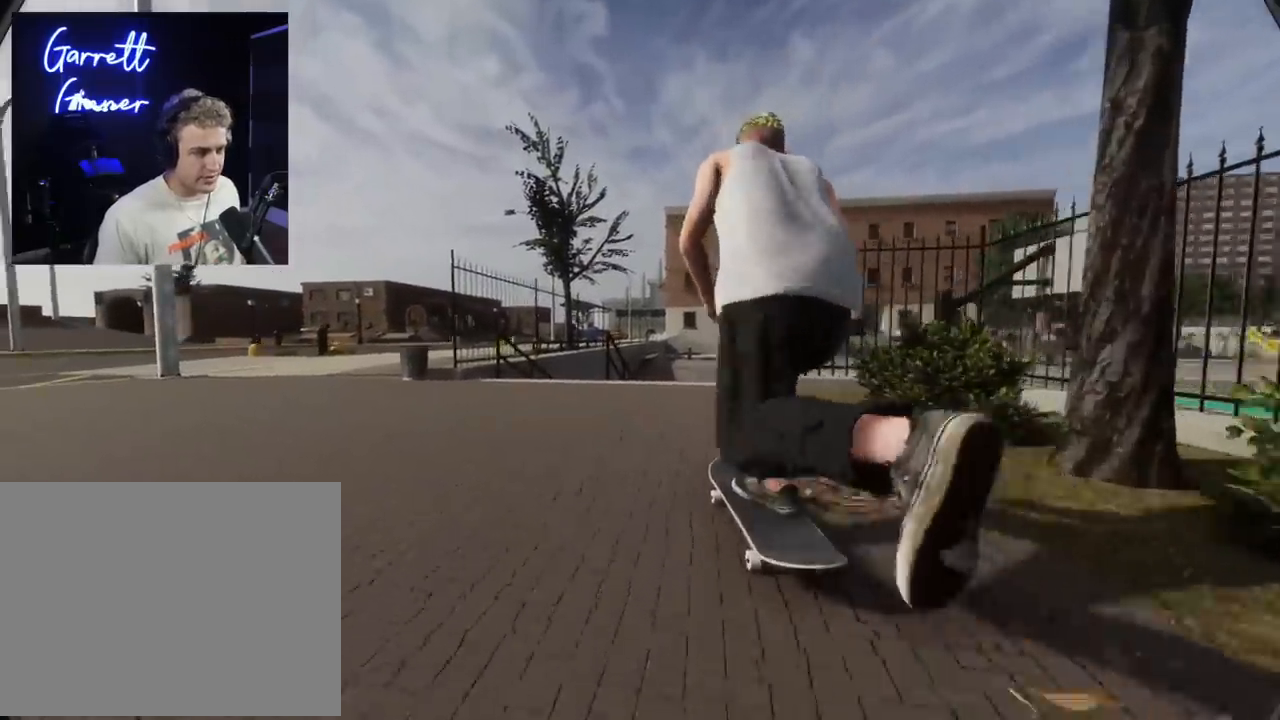
{"buttons": ["X", "L2"], "left_stick": "center", "right_stick": "center", "events": [[183, "X", "down"], [467, "L2", "down"]]}
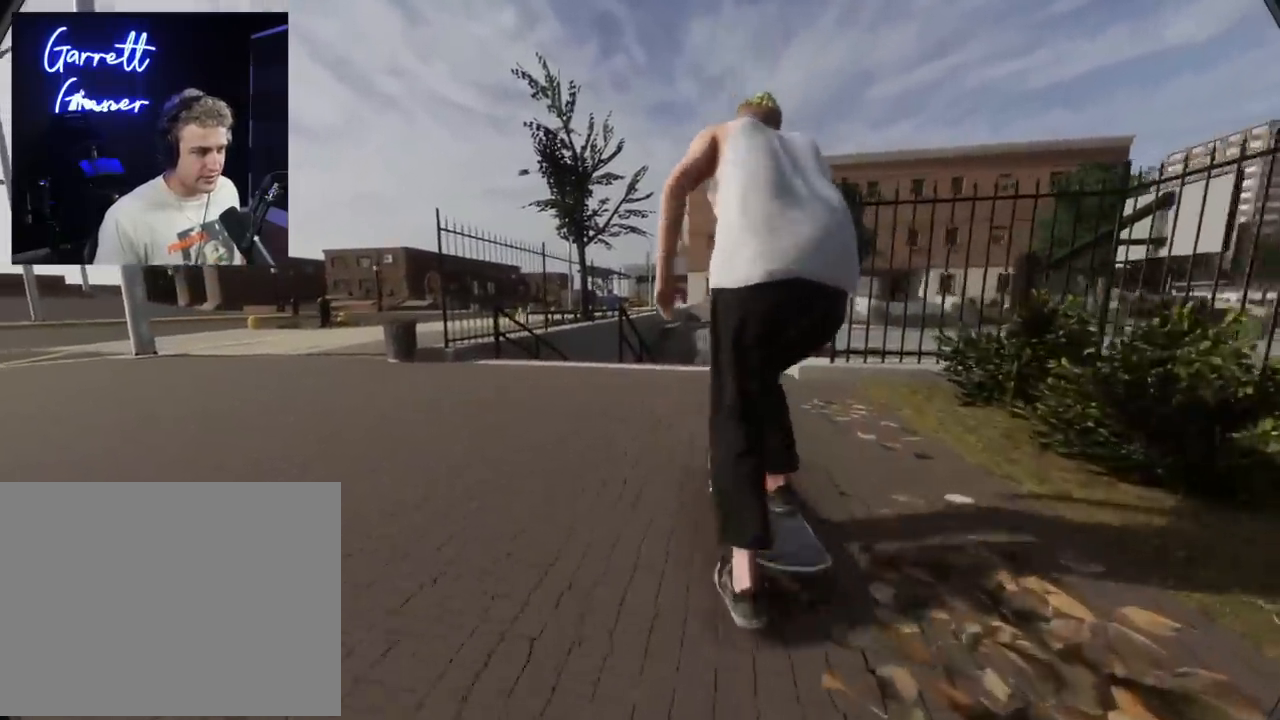
{"buttons": [], "left_stick": "down", "right_stick": "center", "events": [[50, "L2", "up"], [67, "X", "up"], [200, "L2", "down"], [267, "L2", "up"], [384, "left_stick", "down"]]}
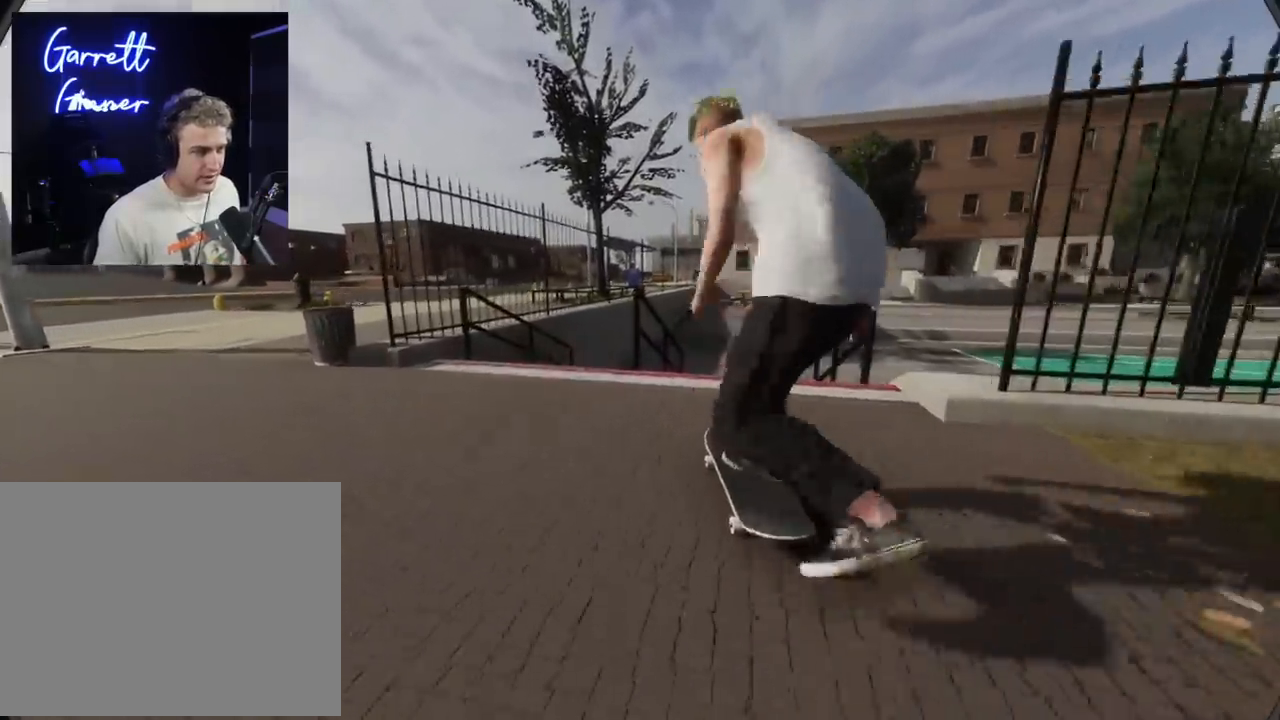
{"buttons": ["L2"], "left_stick": "center", "right_stick": "right", "events": [[350, "left_stick", "center"], [350, "right_stick", "right"], [450, "L2", "down"]]}